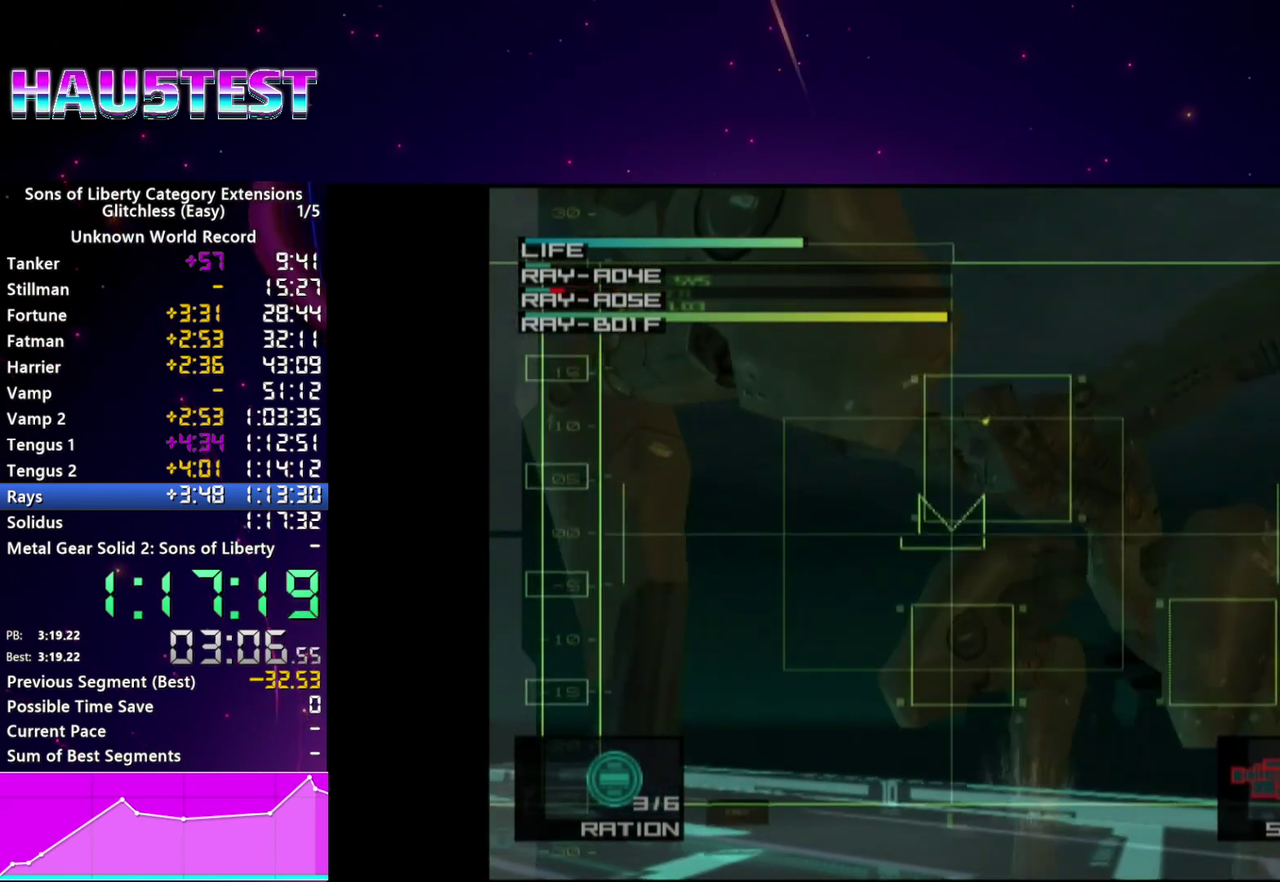
Gameplay with a controller (PlayStation layout); each line is a JSON object with the inputs held at the frame after it. "events" lists button and stick changes between this image and that frame as [ms after this image, input, new state], when the widget could be followed in between. This overlay highlights the sticks when they move; stick clicks (L3 R3) are not distinguishable. Not read: L3 R3 START.
{"buttons": [], "left_stick": "left", "right_stick": "center"}
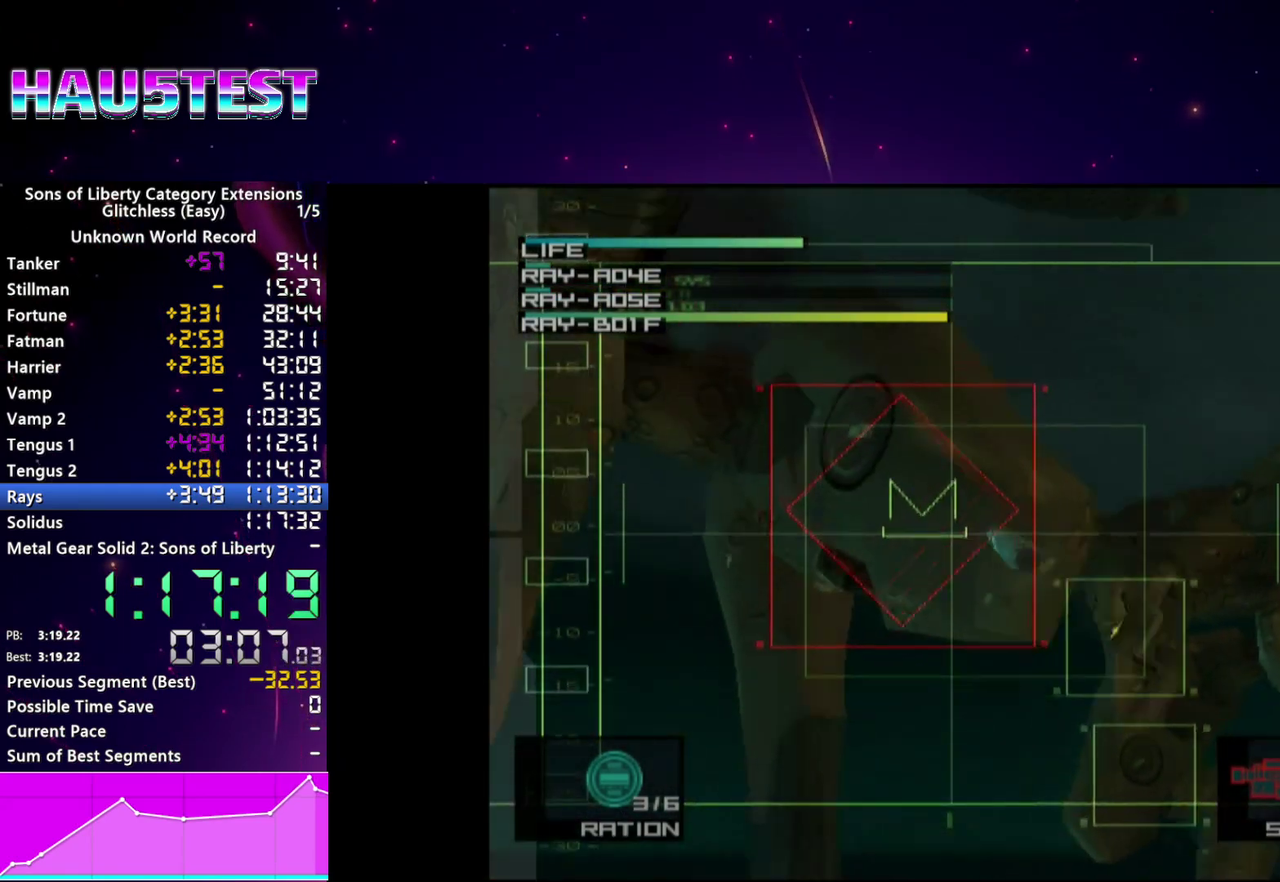
{"buttons": [], "left_stick": "up-left", "right_stick": "center"}
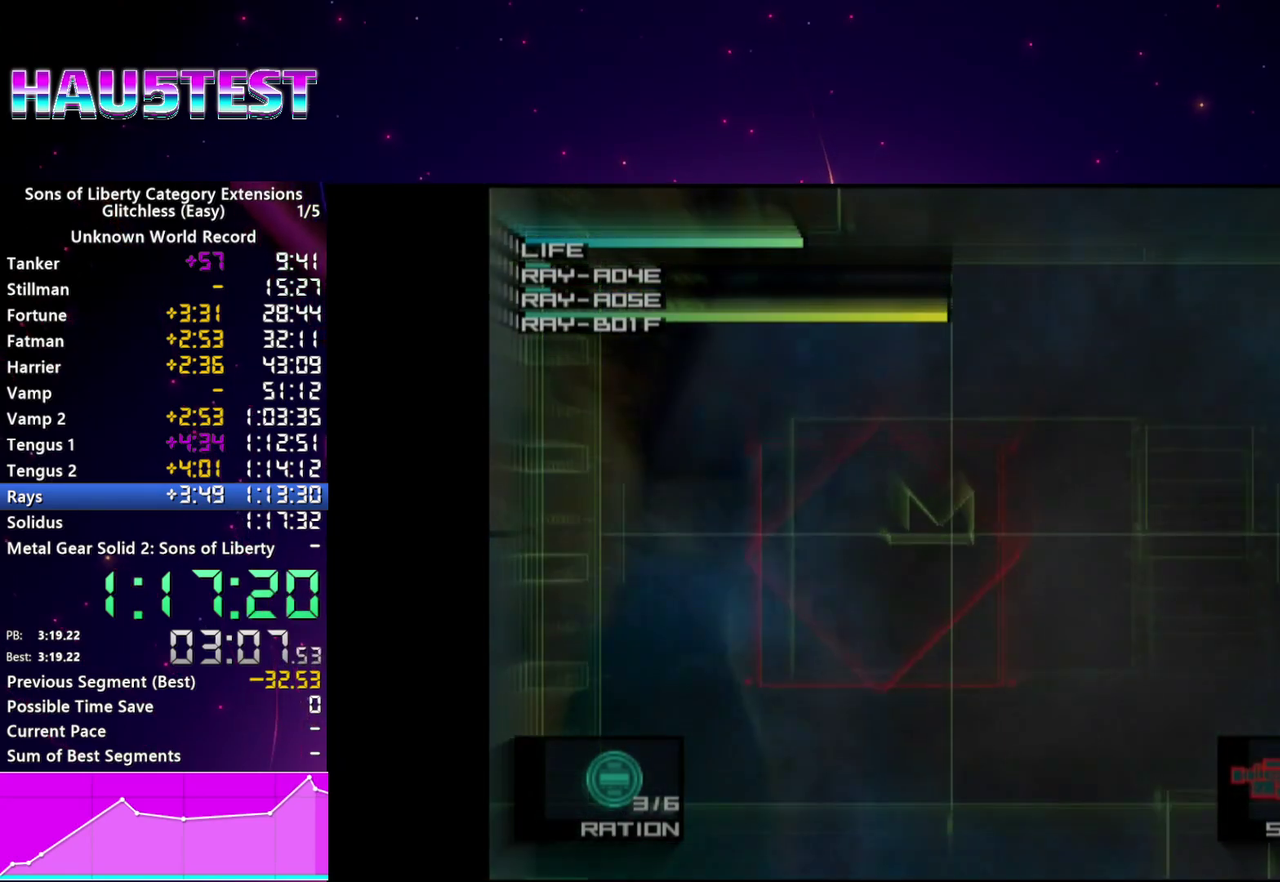
{"buttons": [], "left_stick": "center", "right_stick": "center", "events": [[200, "left_stick", "center"]]}
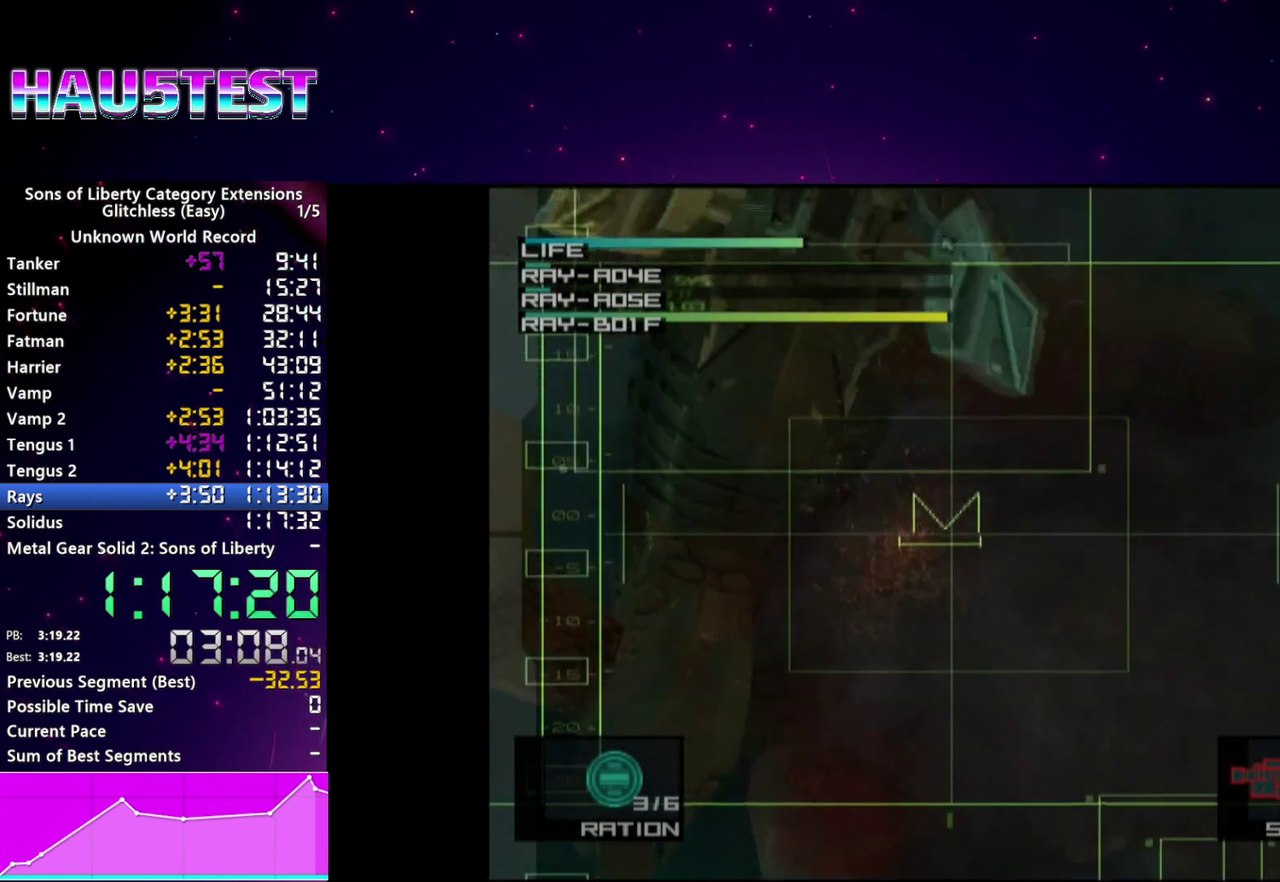
{"buttons": [], "left_stick": "down-right", "right_stick": "center"}
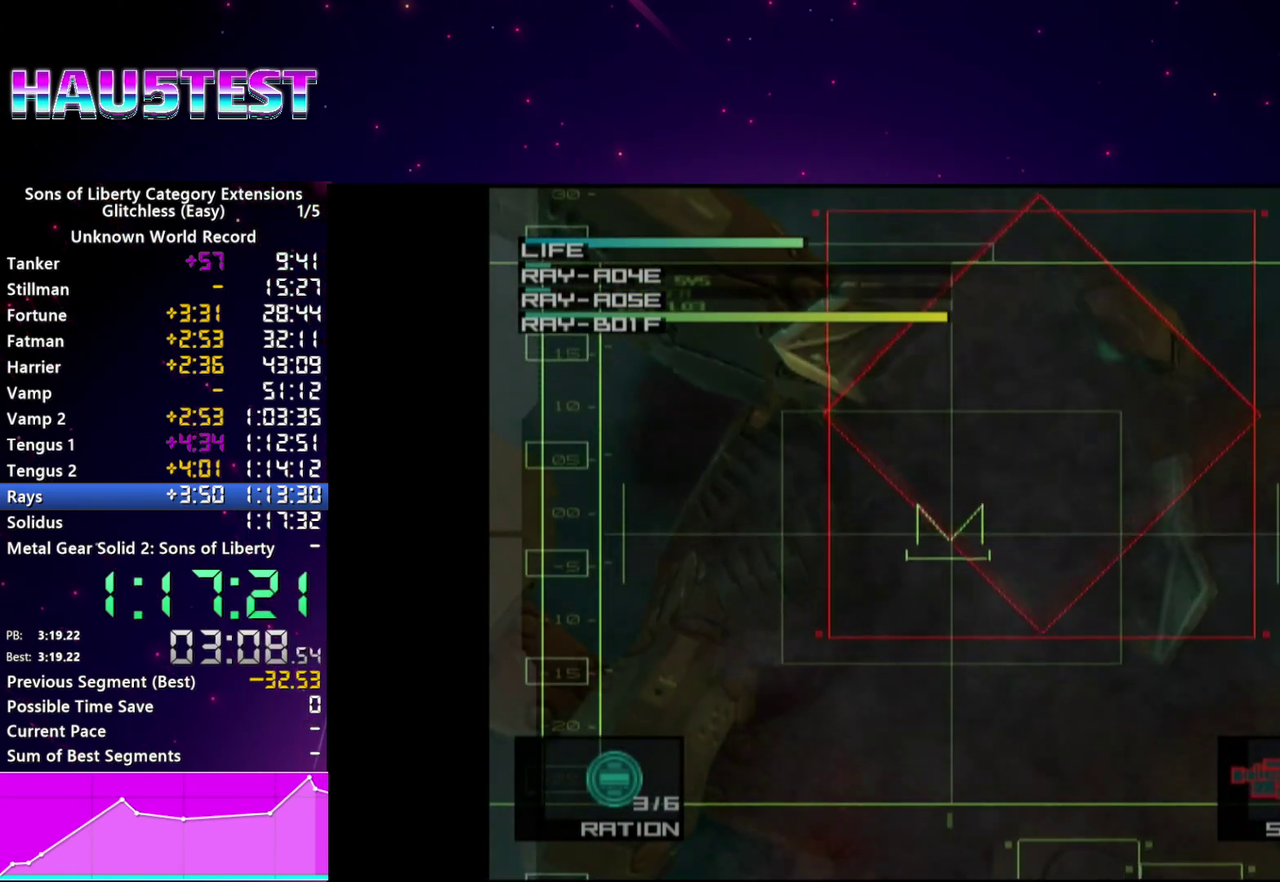
{"buttons": [], "left_stick": "center", "right_stick": "center"}